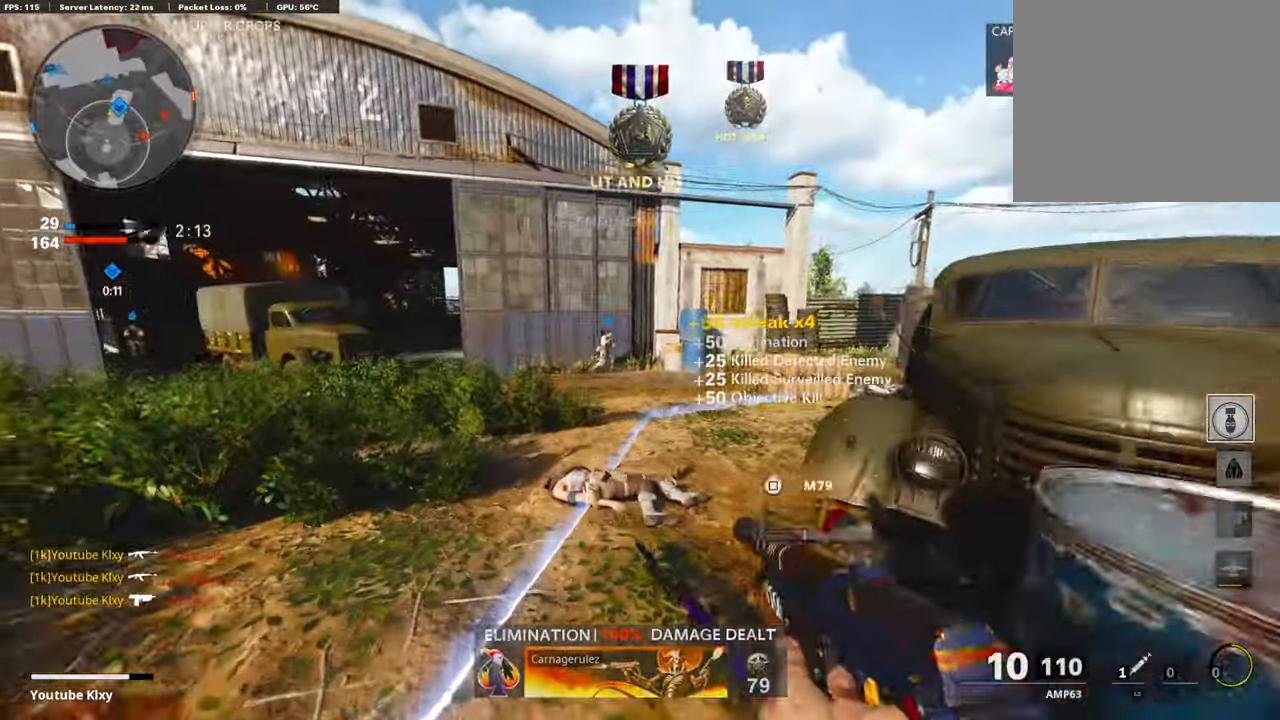
Gameplay with a controller (PlayStation layout); each line is a JSON object with the inputs held at the frame after it. "events" lists button and stick changes between this image and that frame as [ms after this image, input, new state], when the widget could be followed in between.
{"buttons": ["L3", "R3"], "left_stick": "up", "right_stick": "center", "events": [[84, "right_stick", "down"], [151, "right_stick", "right"], [269, "R3", "down"], [269, "right_stick", "center"], [387, "L3", "up"], [403, "R3", "up"], [403, "right_stick", "right"], [471, "L3", "down"], [471, "R3", "down"], [471, "right_stick", "center"]]}
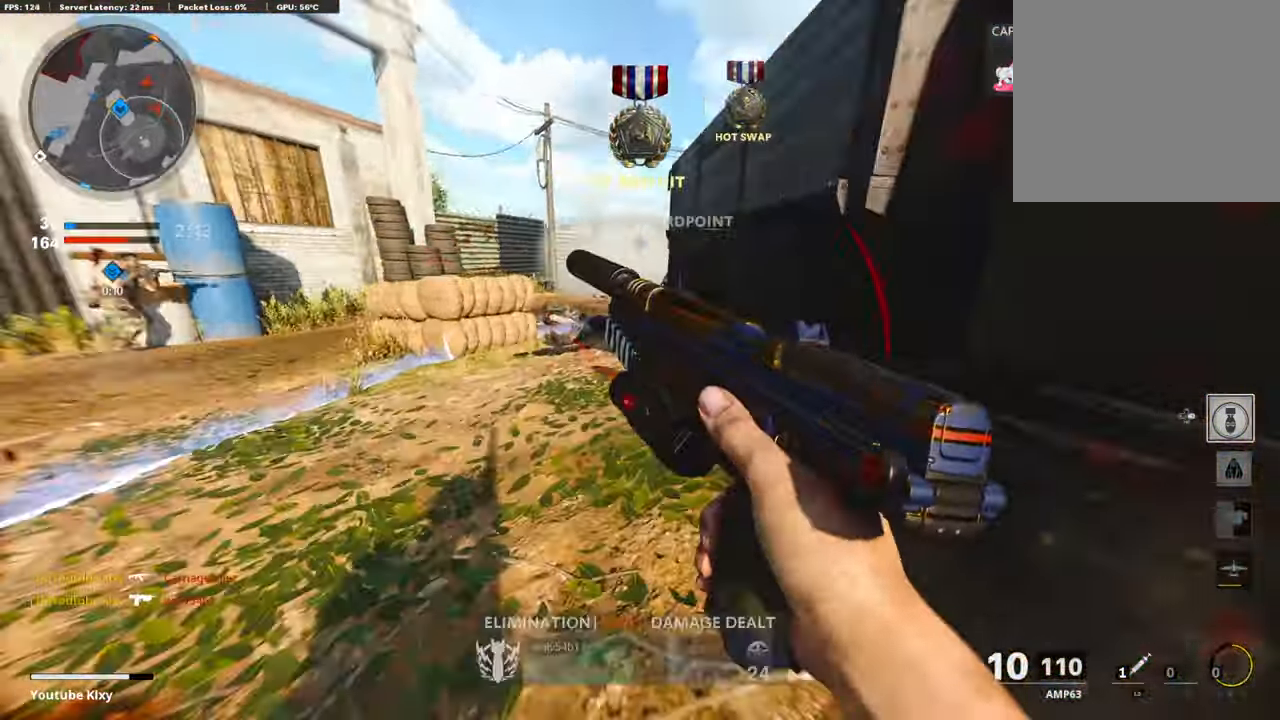
{"buttons": [], "left_stick": "down-left", "right_stick": "center", "events": [[84, "R3", "up"], [101, "L3", "up"], [185, "left_stick", "right"], [252, "left_stick", "down-right"], [286, "right_stick", "left"], [353, "left_stick", "down-left"], [404, "right_stick", "center"]]}
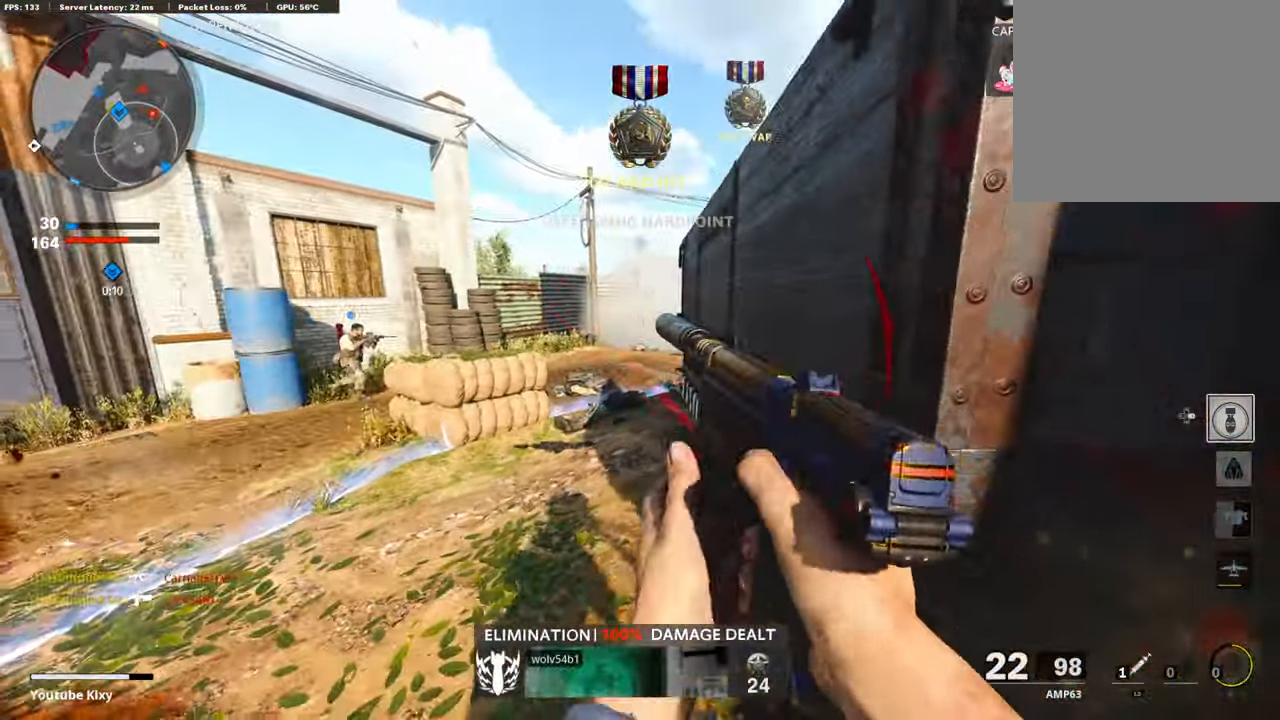
{"buttons": ["SQUARE"], "left_stick": "down-right", "right_stick": "center", "events": [[17, "TRIANGLE", "down"], [101, "TRIANGLE", "up"], [134, "left_stick", "up-left"], [235, "right_stick", "left"], [319, "left_stick", "center"], [387, "left_stick", "down-right"], [471, "right_stick", "center"], [487, "SQUARE", "down"]]}
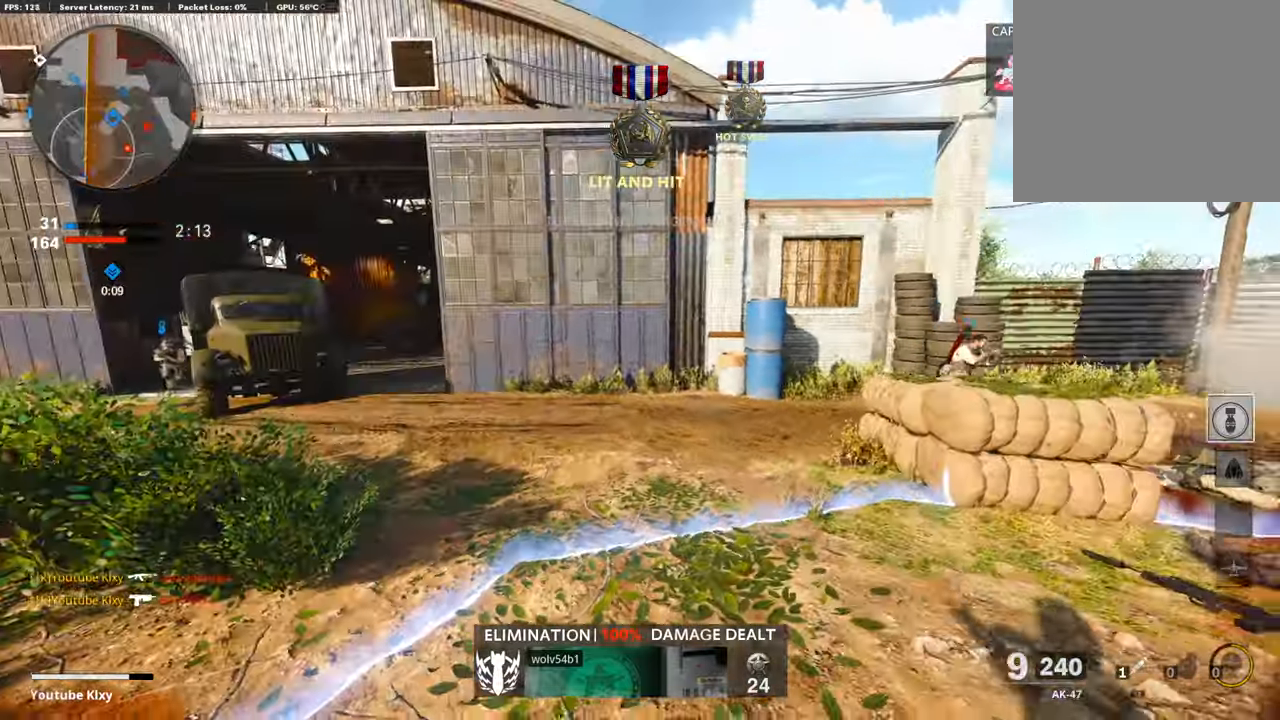
{"buttons": ["L3"], "left_stick": "up-left", "right_stick": "center", "events": [[68, "SQUARE", "up"], [168, "SQUARE", "down"], [236, "SQUARE", "up"], [303, "SQUARE", "down"], [303, "left_stick", "up-left"], [387, "SQUARE", "up"], [421, "L3", "down"]]}
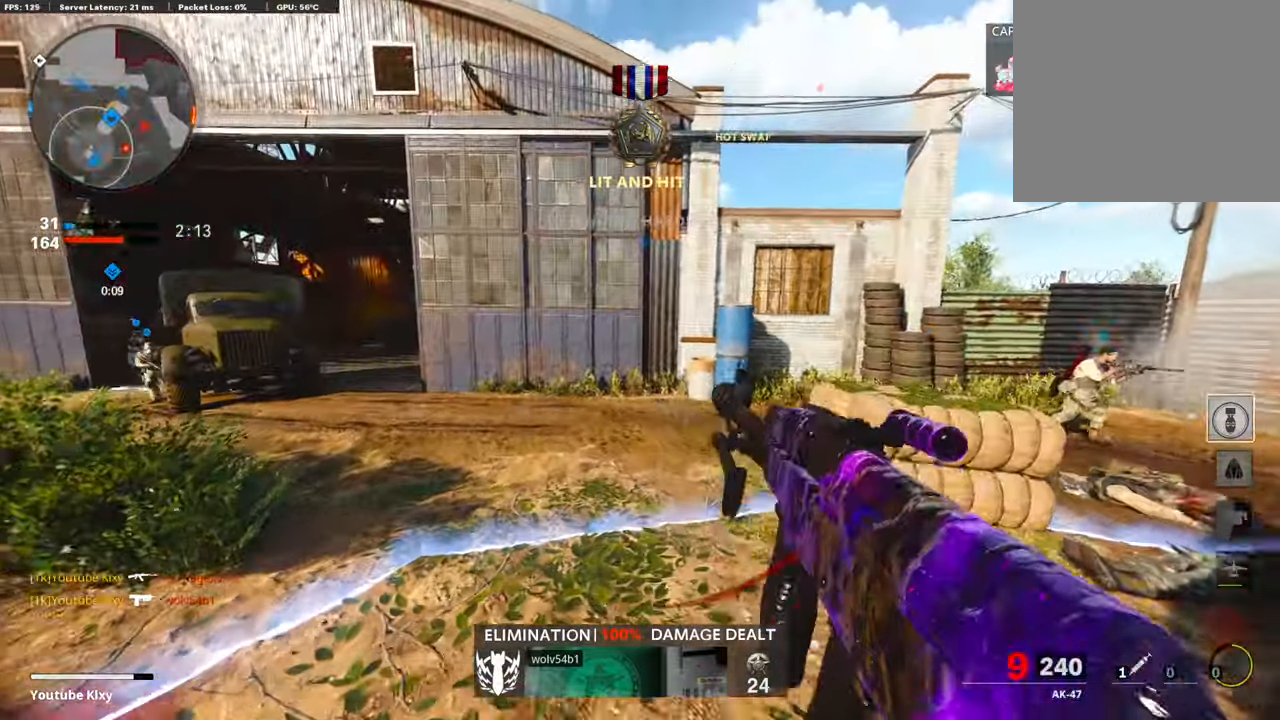
{"buttons": ["L3"], "left_stick": "up-left", "right_stick": "center", "events": [[84, "right_stick", "left"], [252, "right_stick", "center"]]}
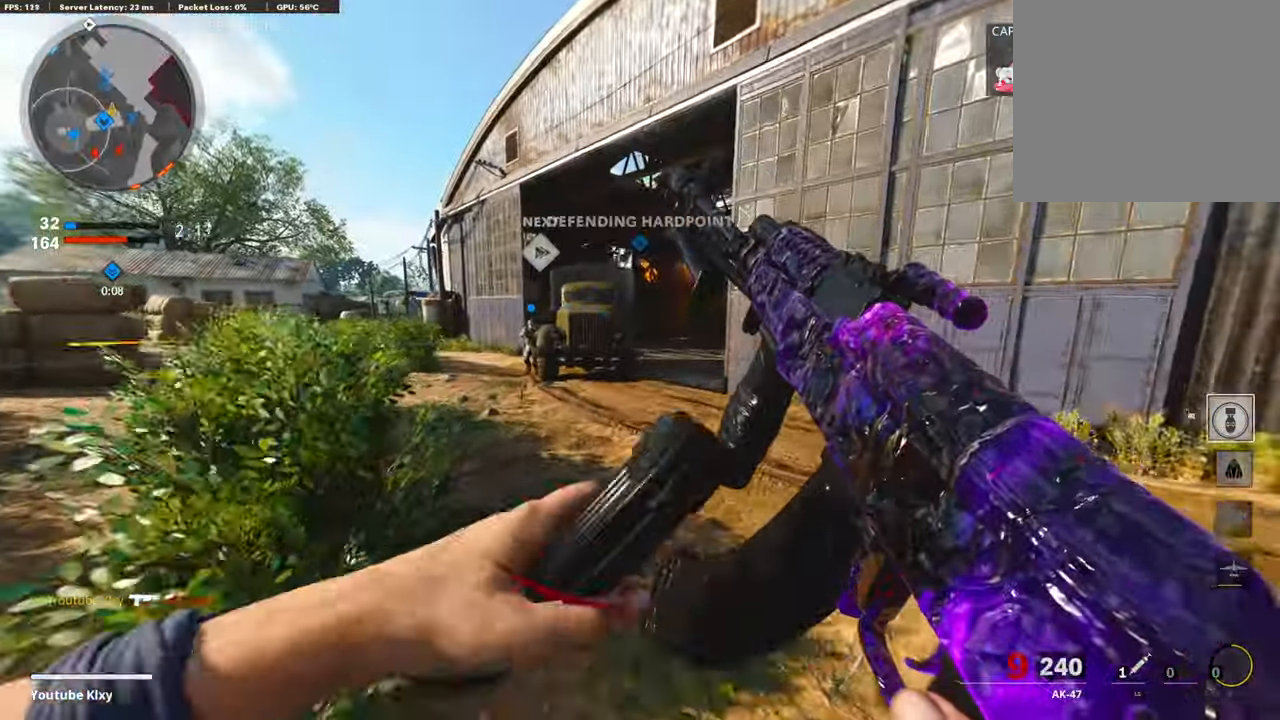
{"buttons": [], "left_stick": "left", "right_stick": "left", "events": [[17, "R3", "down"], [152, "L3", "up"], [152, "left_stick", "up"], [219, "R3", "up"], [303, "L3", "down"], [303, "R3", "down"], [387, "L3", "up"], [404, "R3", "up"], [404, "right_stick", "left"], [437, "left_stick", "left"]]}
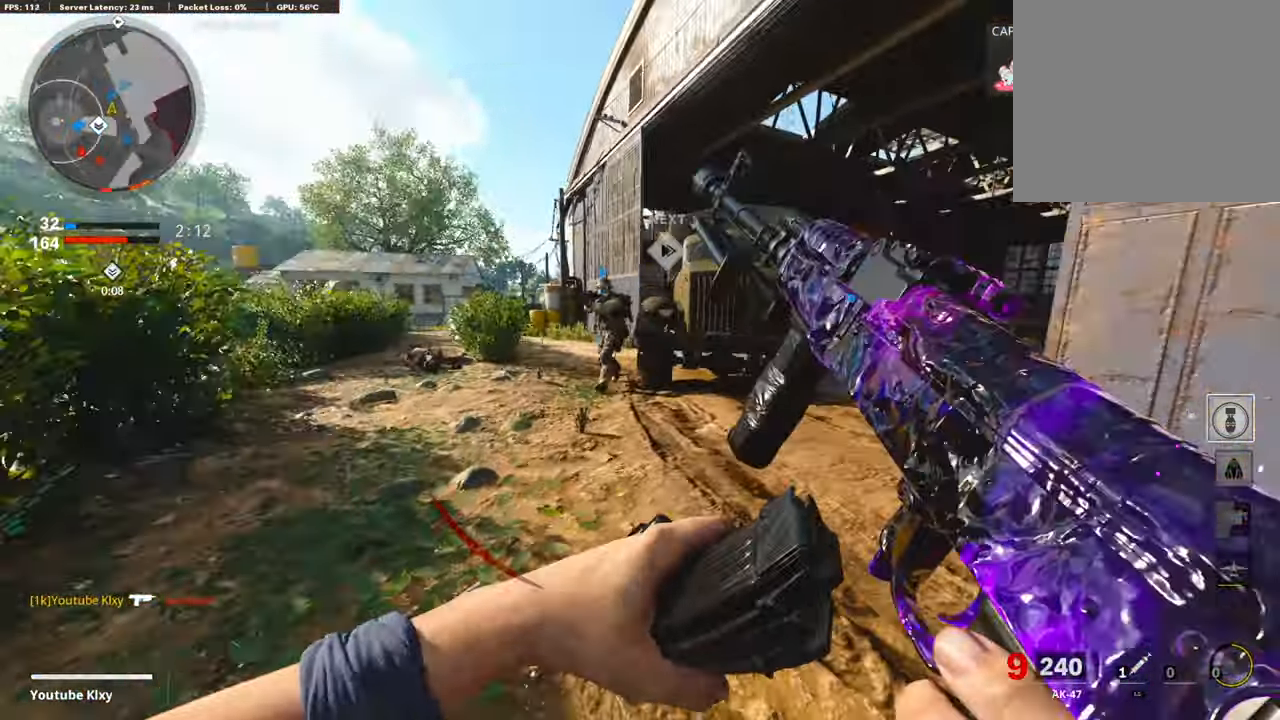
{"buttons": ["L3", "R3"], "left_stick": "up-left", "right_stick": "center", "events": [[100, "left_stick", "up-left"], [134, "L3", "down"], [252, "right_stick", "center"], [437, "R3", "down"]]}
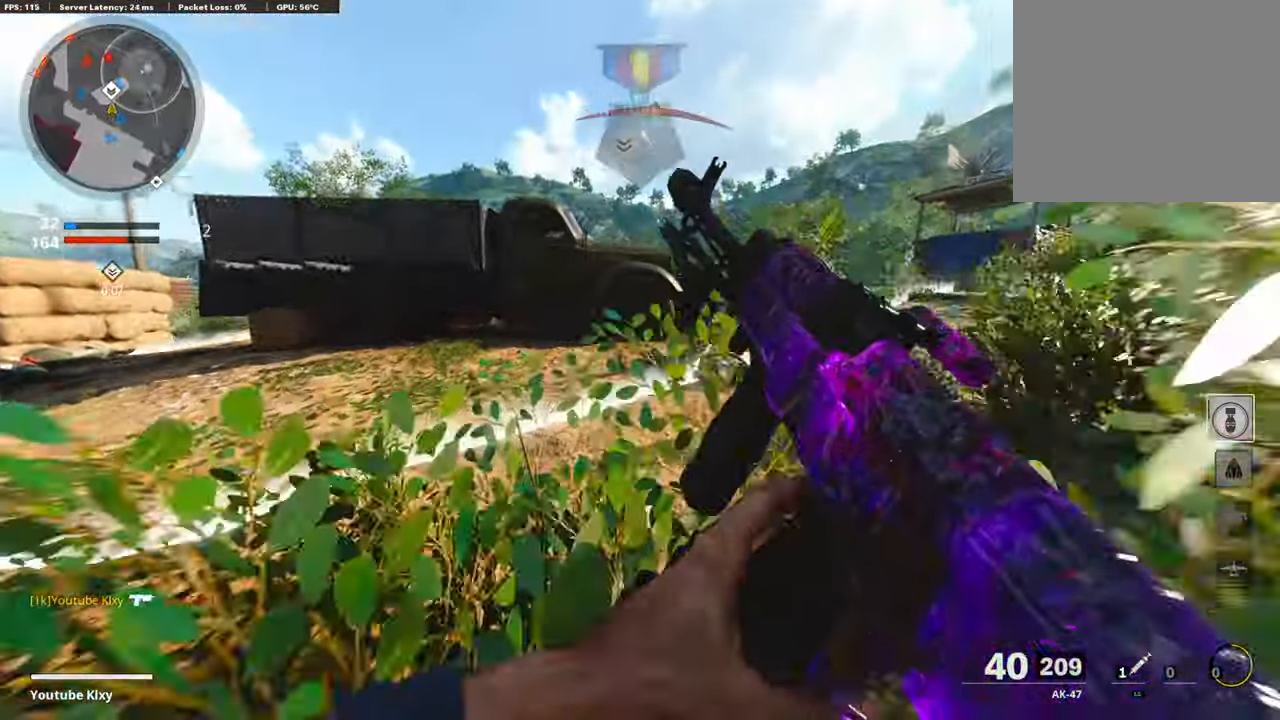
{"buttons": ["L3"], "left_stick": "up", "right_stick": "right", "events": [[50, "L3", "up"], [67, "R3", "up"], [134, "right_stick", "left"], [168, "L3", "down"], [185, "R3", "down"], [235, "right_stick", "center"], [269, "L3", "up"], [303, "R3", "up"], [370, "L3", "down"], [403, "right_stick", "right"], [437, "left_stick", "up"]]}
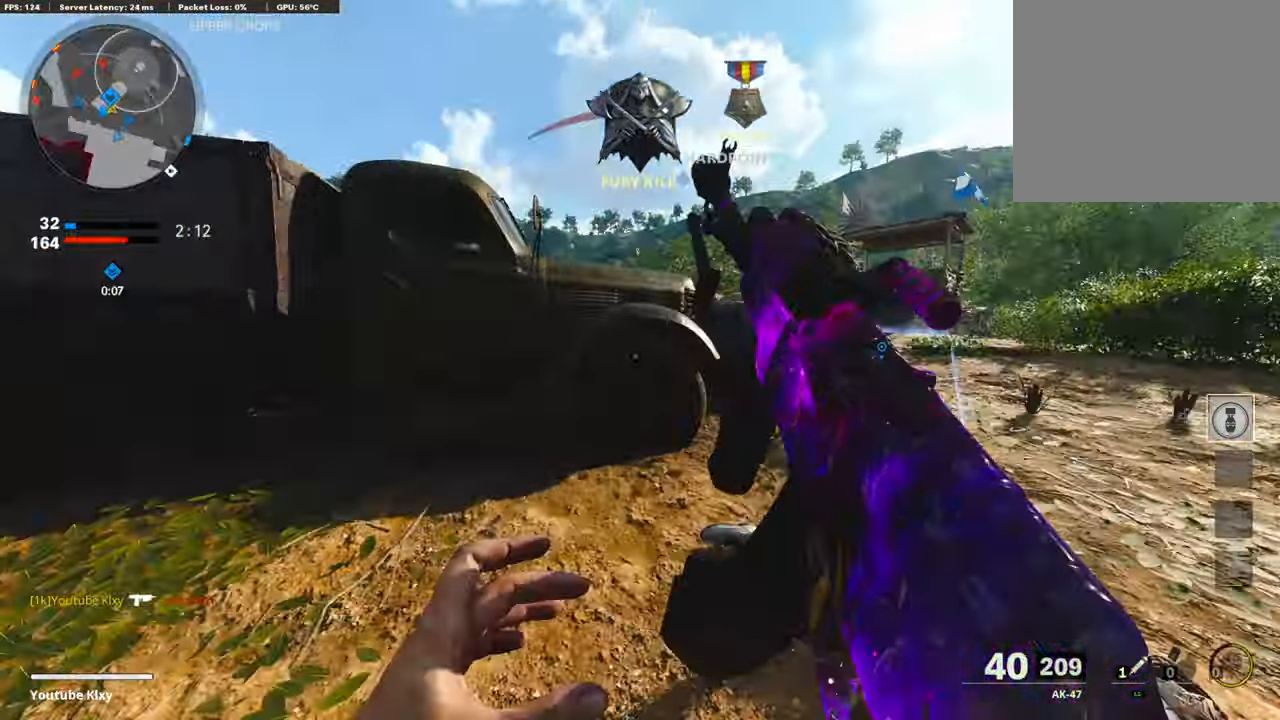
{"buttons": [], "left_stick": "right", "right_stick": "center", "events": [[34, "right_stick", "center"], [152, "L3", "up"], [252, "left_stick", "up-right"], [286, "right_stick", "left"], [303, "L1", "down"], [387, "right_stick", "center"], [404, "left_stick", "right"], [454, "L1", "up"]]}
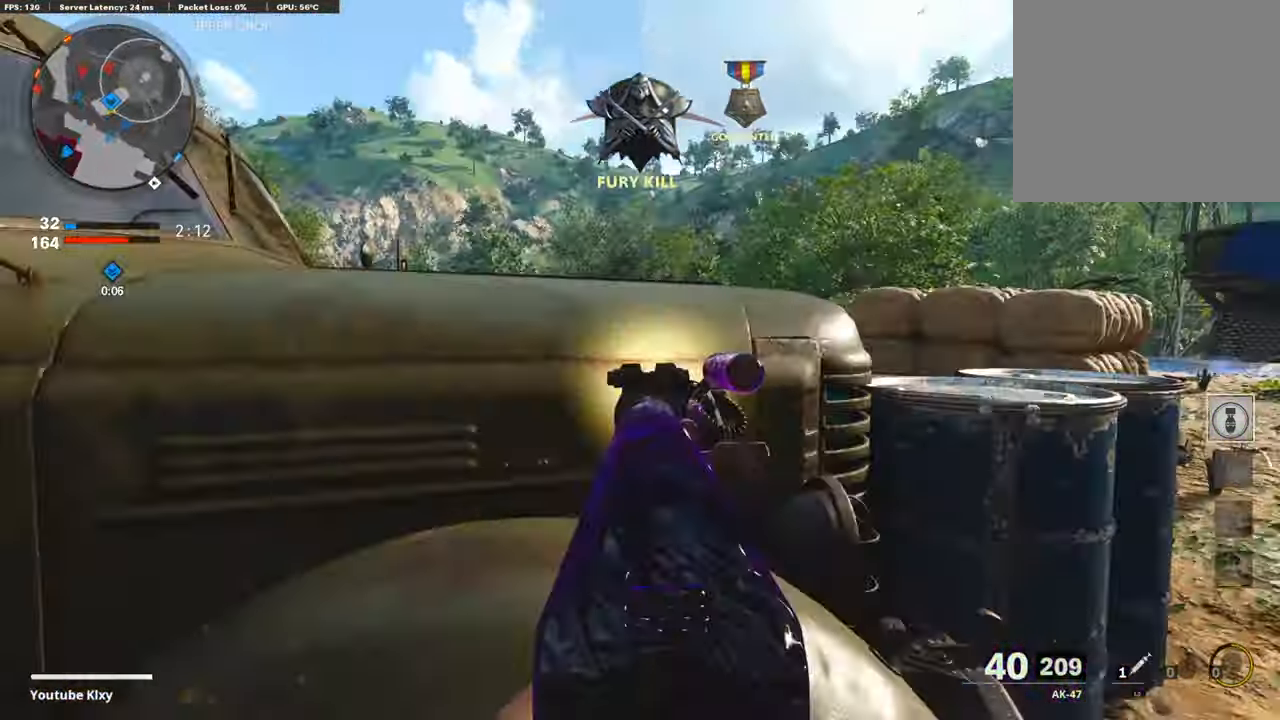
{"buttons": ["L1"], "left_stick": "up-right", "right_stick": "left", "events": [[118, "L1", "down"], [118, "left_stick", "up-right"], [202, "right_stick", "left"]]}
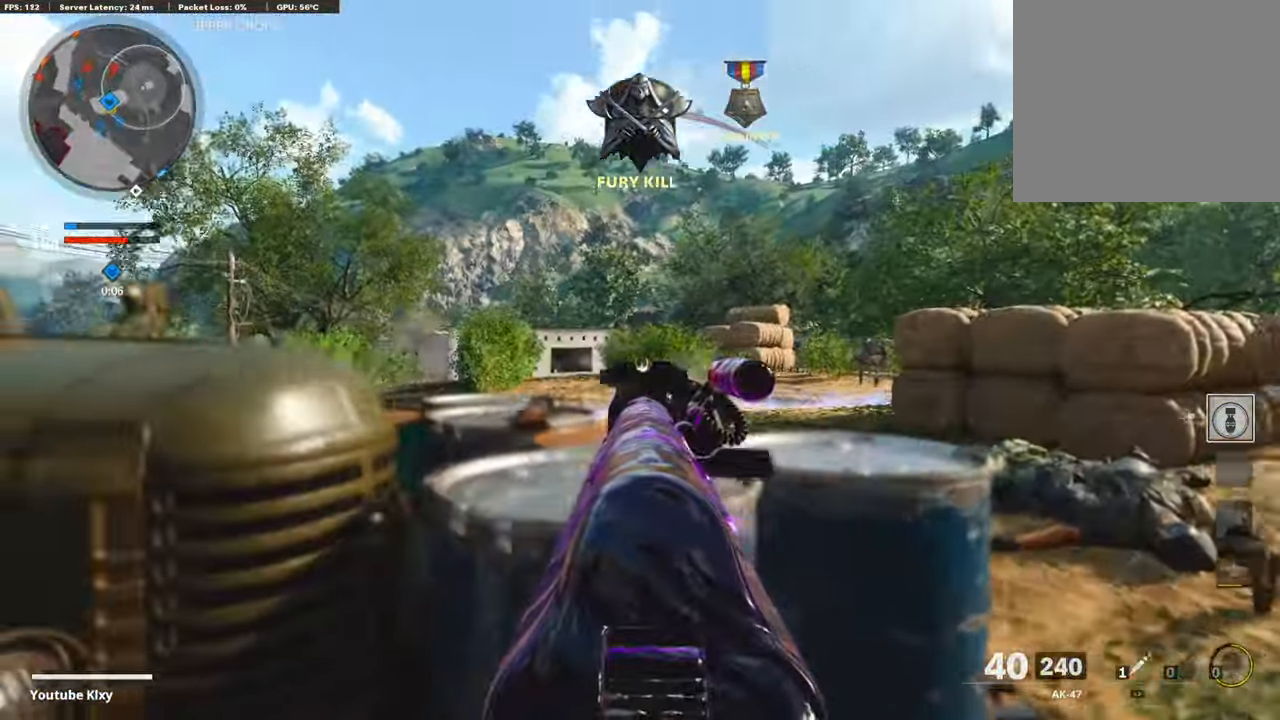
{"buttons": [], "left_stick": "left", "right_stick": "right", "events": [[353, "right_stick", "center"], [421, "right_stick", "right"], [454, "left_stick", "left"], [471, "L1", "up"]]}
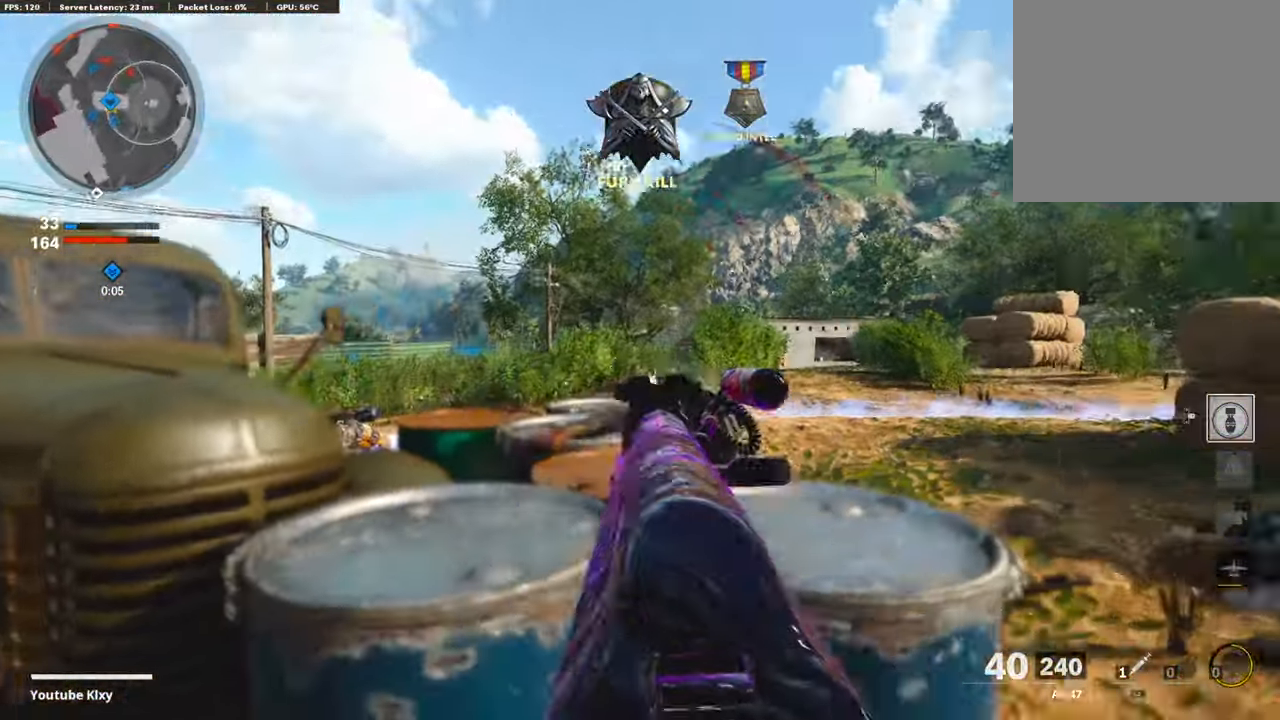
{"buttons": [], "left_stick": "down-left", "right_stick": "left", "events": [[50, "L1", "down"], [50, "left_stick", "down-left"], [134, "right_stick", "center"], [369, "right_stick", "left"], [420, "L1", "up"]]}
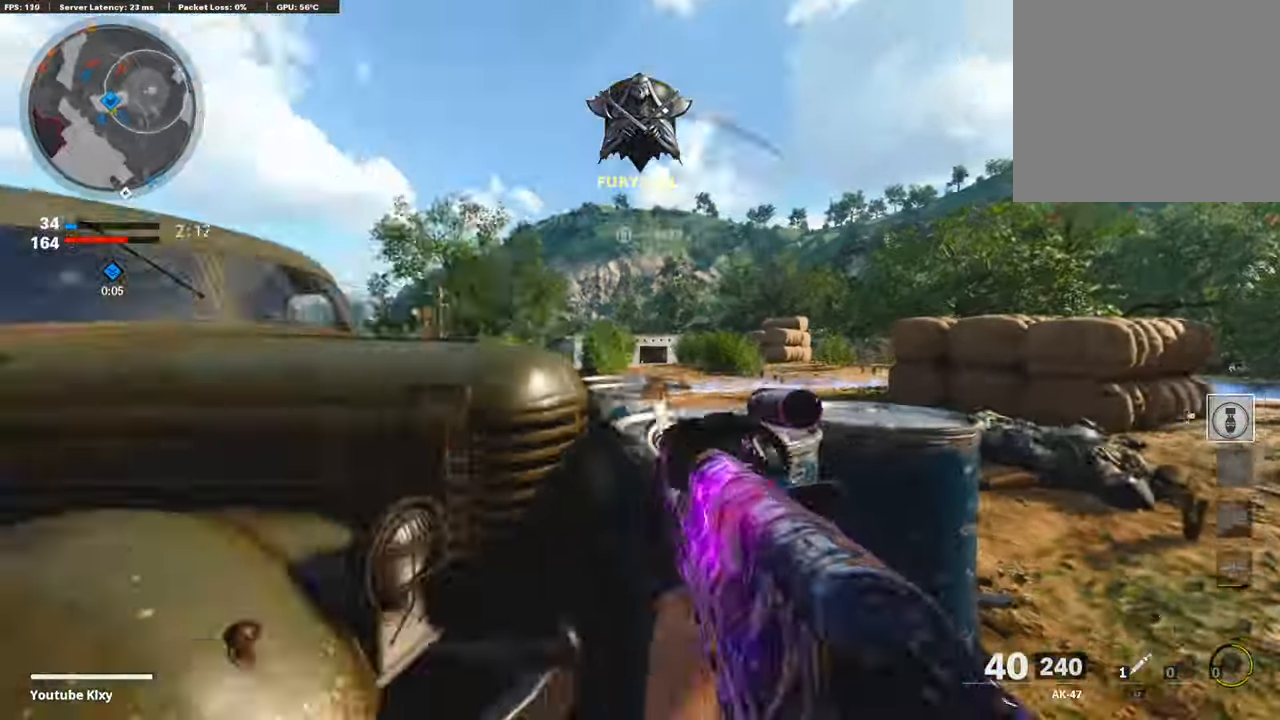
{"buttons": ["L3"], "left_stick": "up-left", "right_stick": "left", "events": [[67, "left_stick", "up-left"], [101, "L3", "down"], [134, "L2", "down"], [201, "right_stick", "center"], [285, "L2", "up"], [318, "right_stick", "left"]]}
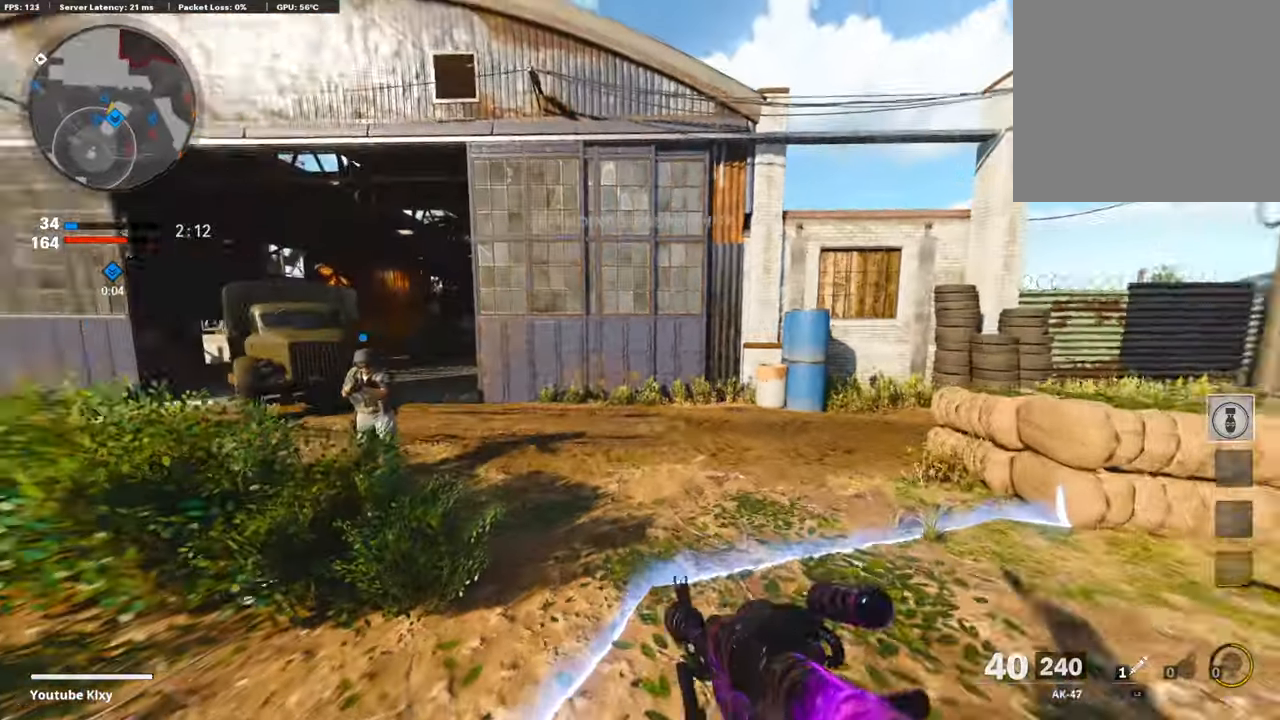
{"buttons": ["R3"], "left_stick": "up", "right_stick": "center", "events": [[201, "L3", "up"], [269, "CROSS", "down"], [369, "right_stick", "center"], [386, "left_stick", "up"], [420, "CROSS", "up"], [437, "R3", "down"]]}
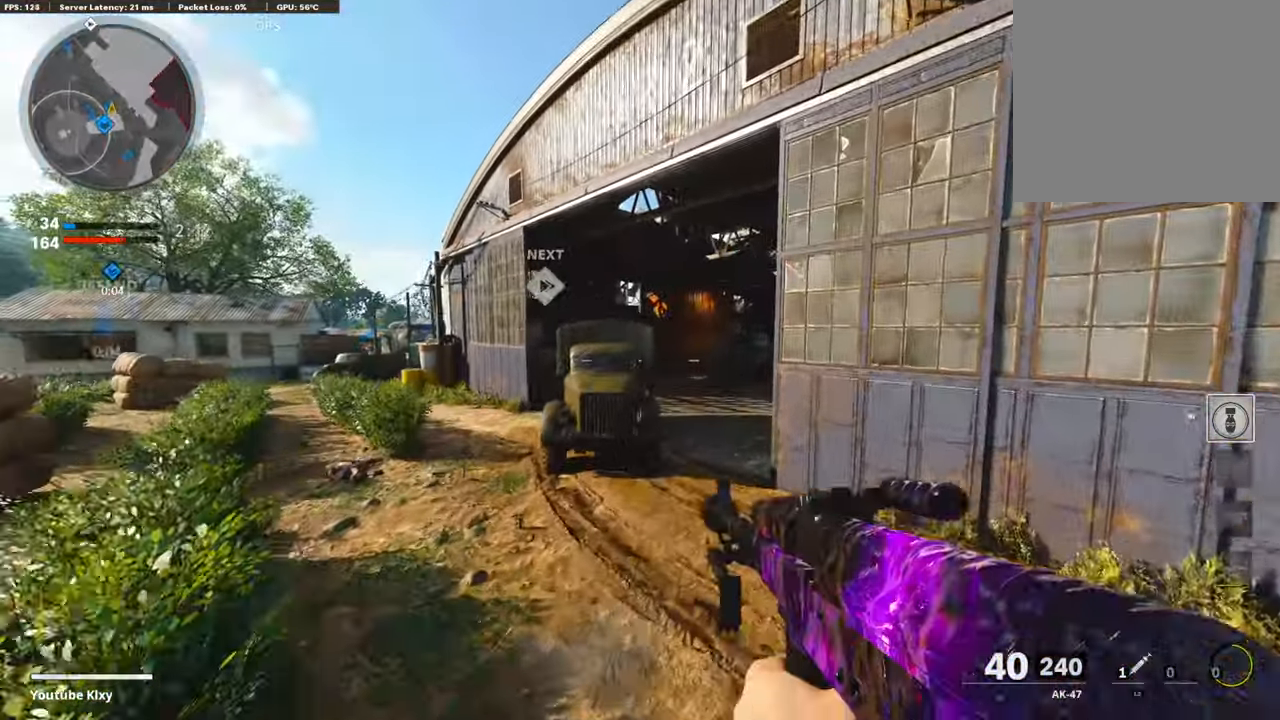
{"buttons": [], "left_stick": "up-right", "right_stick": "center", "events": [[17, "left_stick", "up-right"], [437, "R3", "up"]]}
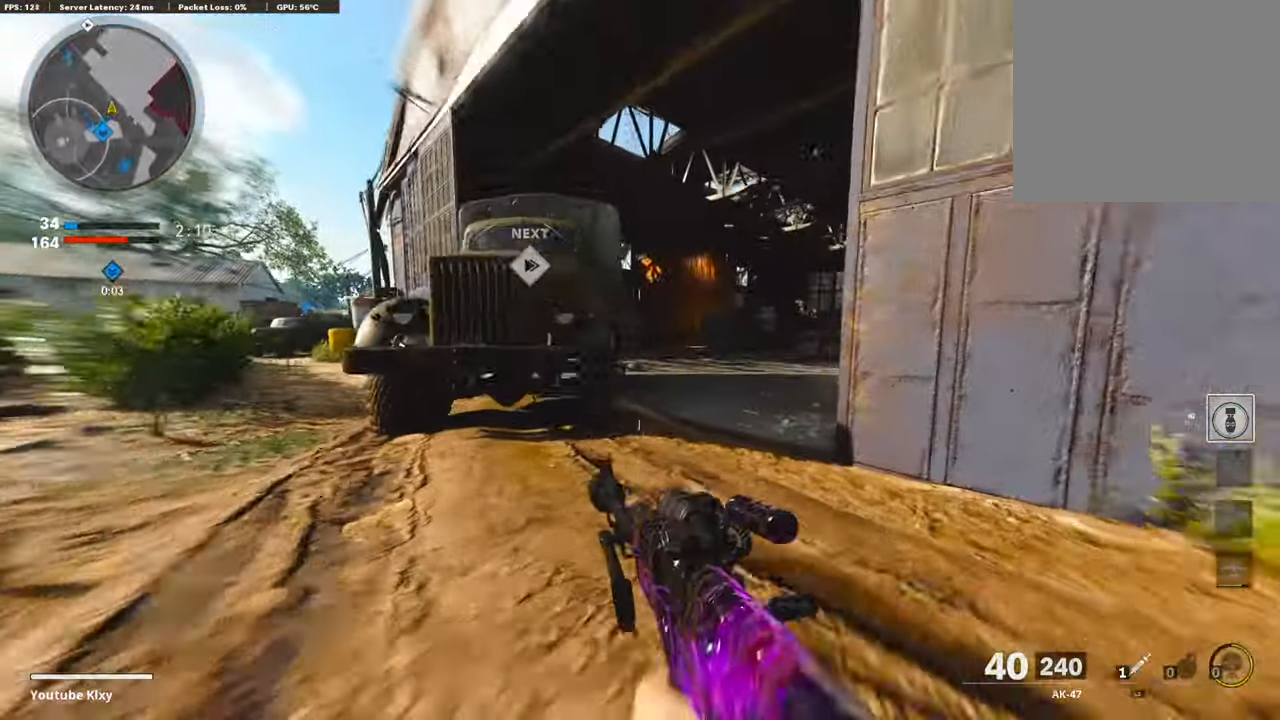
{"buttons": ["L3"], "left_stick": "up", "right_stick": "center", "events": [[84, "L3", "down"], [84, "R3", "down"], [168, "L3", "up"], [168, "R3", "up"], [253, "L3", "down"], [253, "left_stick", "up"], [286, "TRIANGLE", "down"], [370, "TRIANGLE", "up"]]}
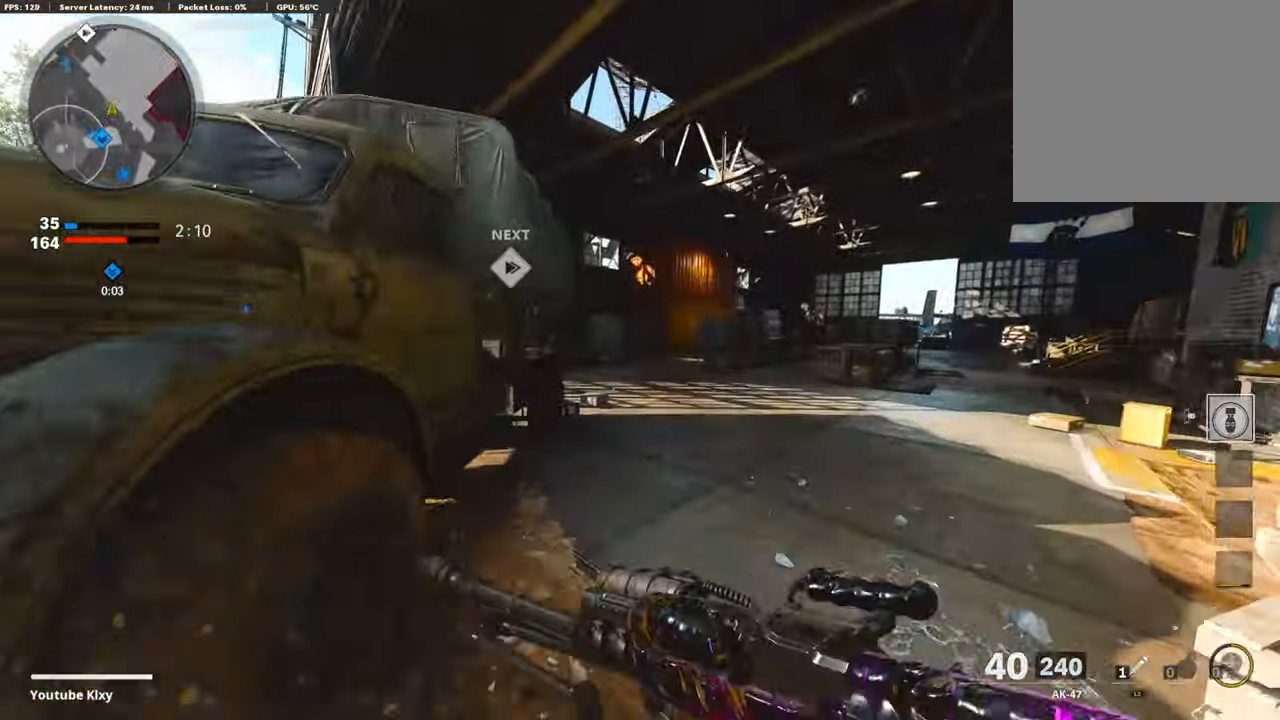
{"buttons": ["CROSS"], "left_stick": "up", "right_stick": "right", "events": [[168, "L3", "up"], [286, "right_stick", "right"], [403, "CROSS", "down"]]}
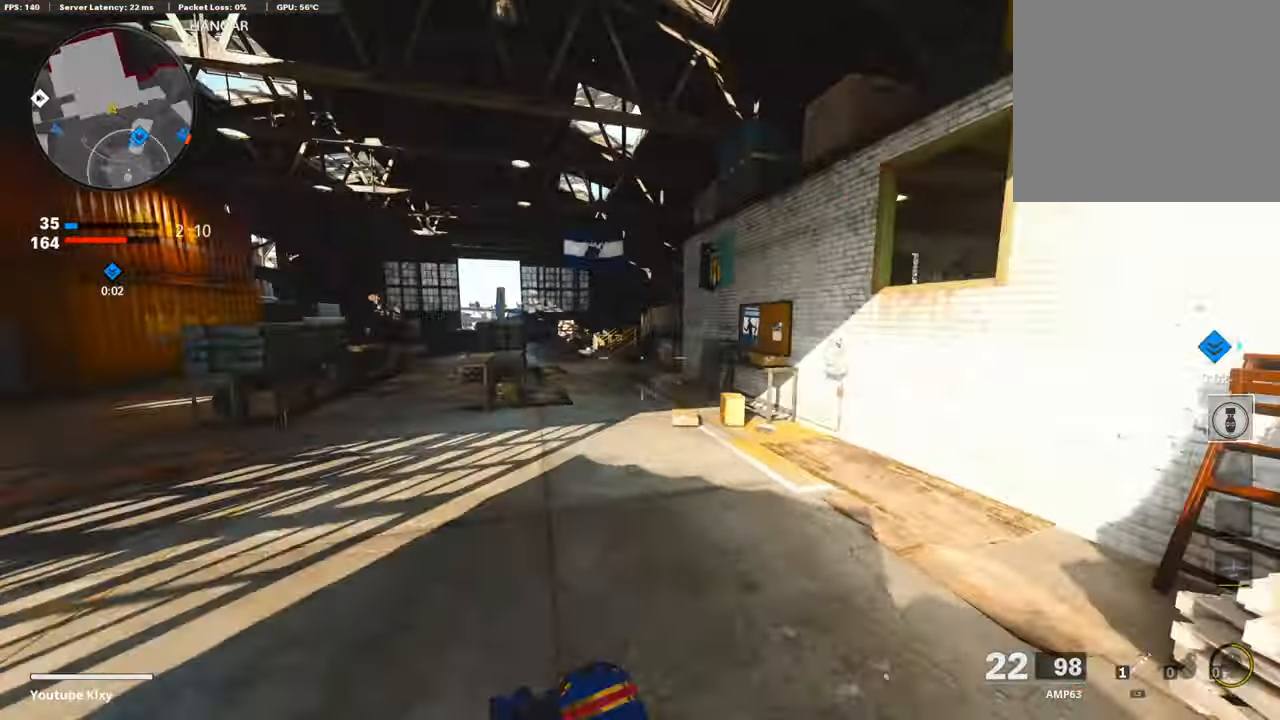
{"buttons": ["R3"], "left_stick": "center", "right_stick": "center", "events": [[34, "left_stick", "up-left"], [34, "right_stick", "left"], [51, "CROSS", "up"], [185, "R3", "down"], [219, "right_stick", "center"], [336, "left_stick", "center"]]}
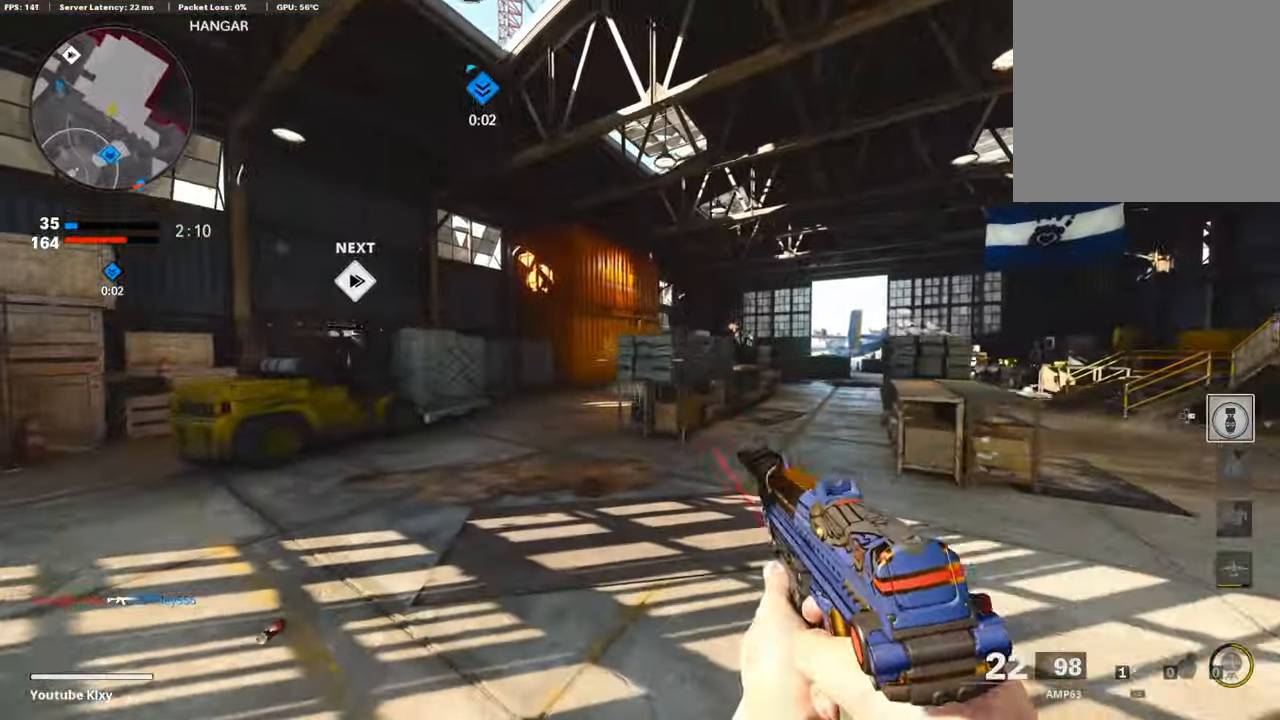
{"buttons": ["TRIANGLE", "L3"], "left_stick": "up", "right_stick": "center", "events": [[33, "R3", "up"], [33, "left_stick", "up-left"], [134, "right_stick", "left"], [168, "L3", "down"], [185, "R3", "down"], [269, "R3", "up"], [269, "left_stick", "up"], [285, "L3", "up"], [285, "right_stick", "center"], [336, "L3", "down"], [336, "right_stick", "left"], [454, "TRIANGLE", "down"], [454, "right_stick", "center"]]}
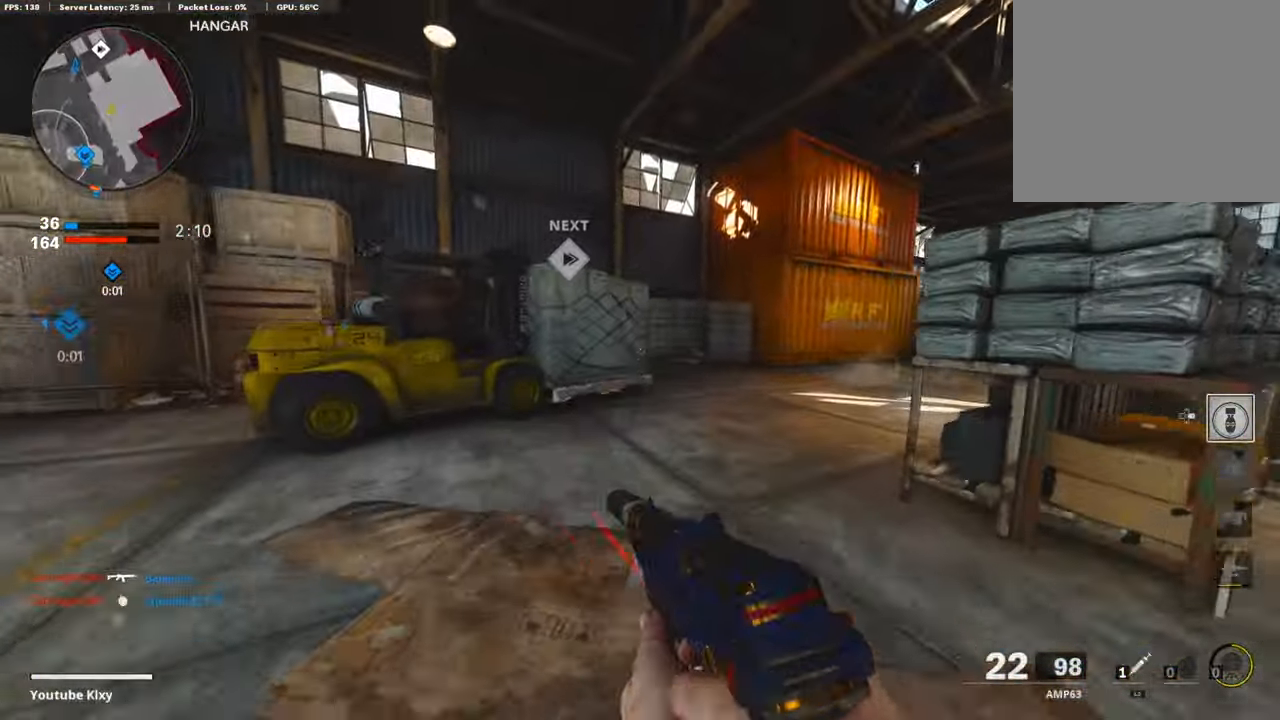
{"buttons": [], "left_stick": "up", "right_stick": "center", "events": [[34, "right_stick", "left"], [50, "L3", "up"], [50, "TRIANGLE", "up"], [101, "right_stick", "center"], [370, "TRIANGLE", "down"], [488, "TRIANGLE", "up"]]}
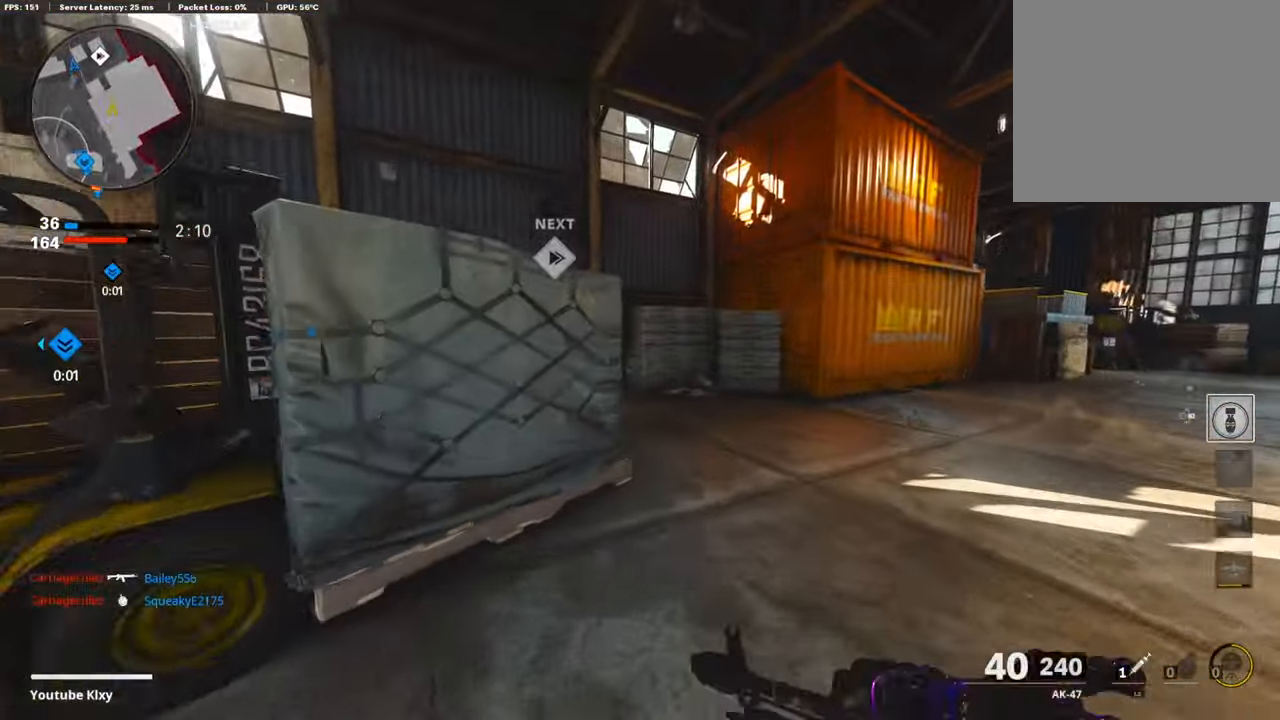
{"buttons": [], "left_stick": "up", "right_stick": "left", "events": [[168, "R3", "down"], [286, "R3", "up"], [353, "R3", "down"], [370, "L3", "down"], [421, "right_stick", "left"], [437, "R3", "up"], [471, "L3", "up"]]}
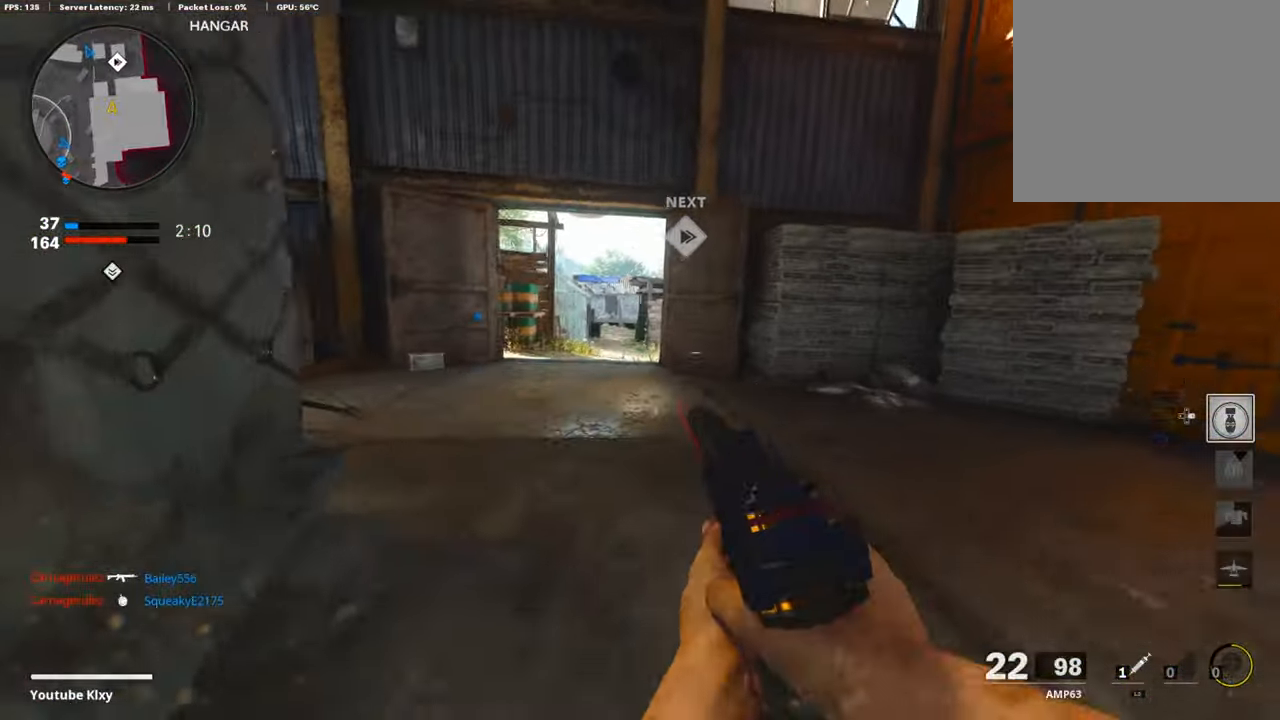
{"buttons": [], "left_stick": "up", "right_stick": "center", "events": [[17, "right_stick", "center"], [303, "TRIANGLE", "down"], [387, "TRIANGLE", "up"], [437, "TRIANGLE", "down"], [487, "TRIANGLE", "up"]]}
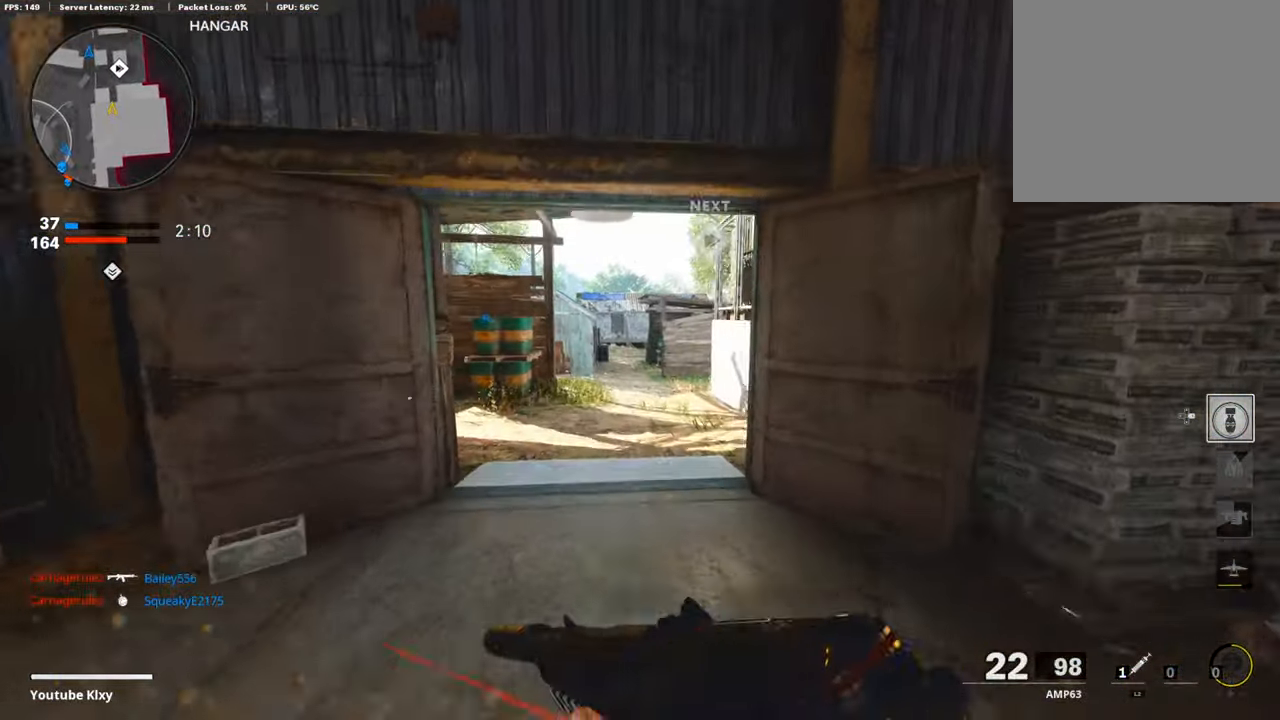
{"buttons": [], "left_stick": "up", "right_stick": "center", "events": []}
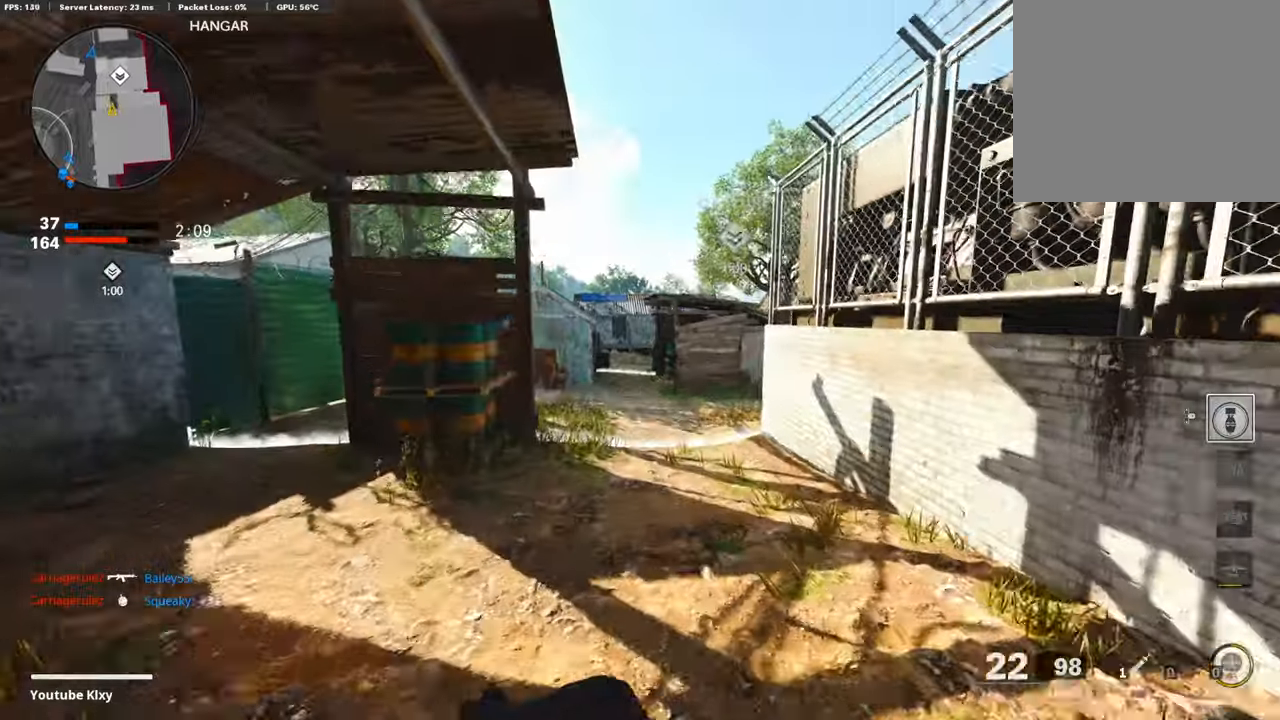
{"buttons": ["R3"], "left_stick": "up", "right_stick": "center", "events": [[17, "CROSS", "down"], [134, "R3", "down"], [185, "CROSS", "up"]]}
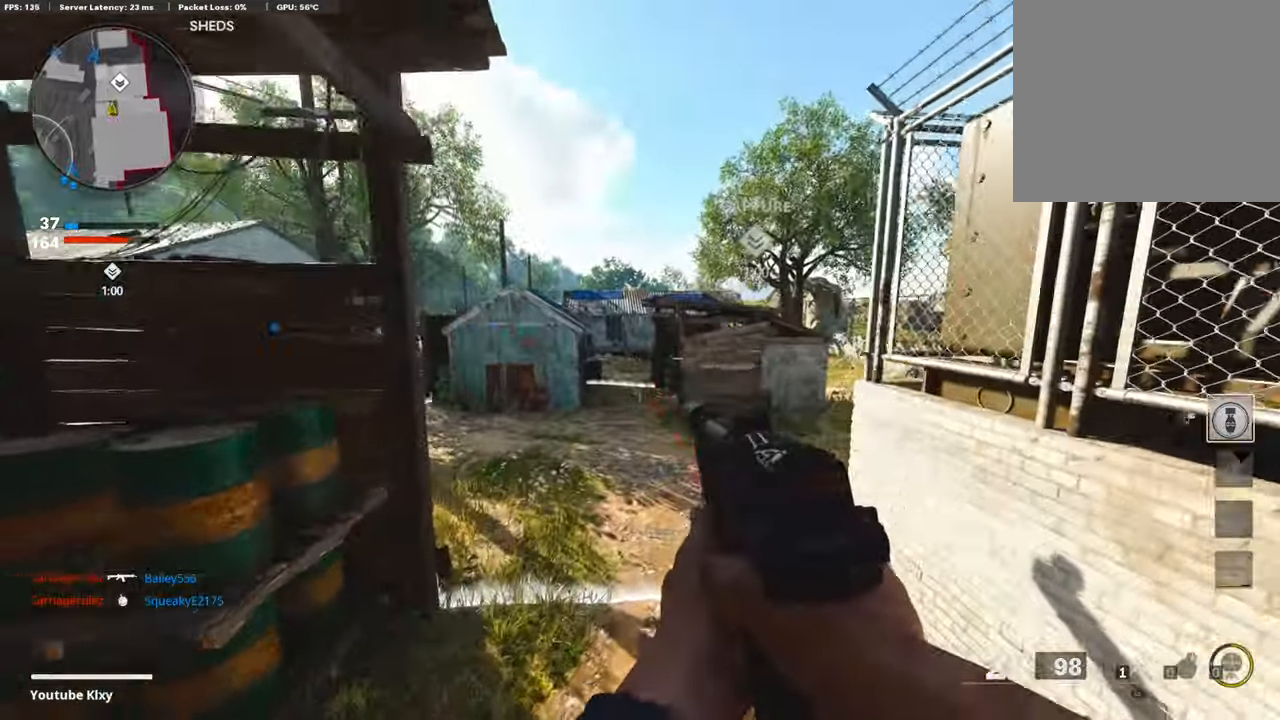
{"buttons": ["R3"], "left_stick": "up", "right_stick": "center", "events": [[151, "R3", "up"], [404, "L3", "down"], [454, "R3", "down"], [471, "L3", "up"]]}
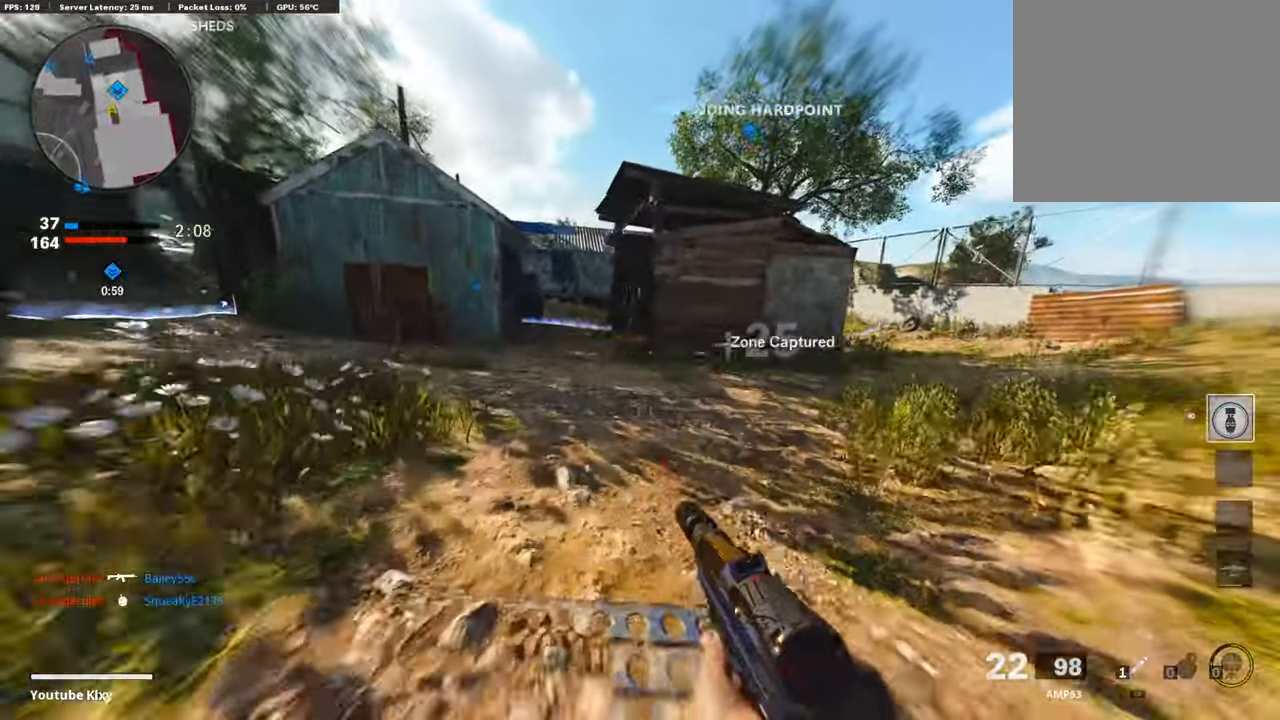
{"buttons": [], "left_stick": "up", "right_stick": "center", "events": [[16, "right_stick", "right"], [67, "L3", "down"], [84, "R3", "up"], [218, "right_stick", "center"], [252, "L3", "up"], [252, "TRIANGLE", "down"], [370, "TRIANGLE", "up"]]}
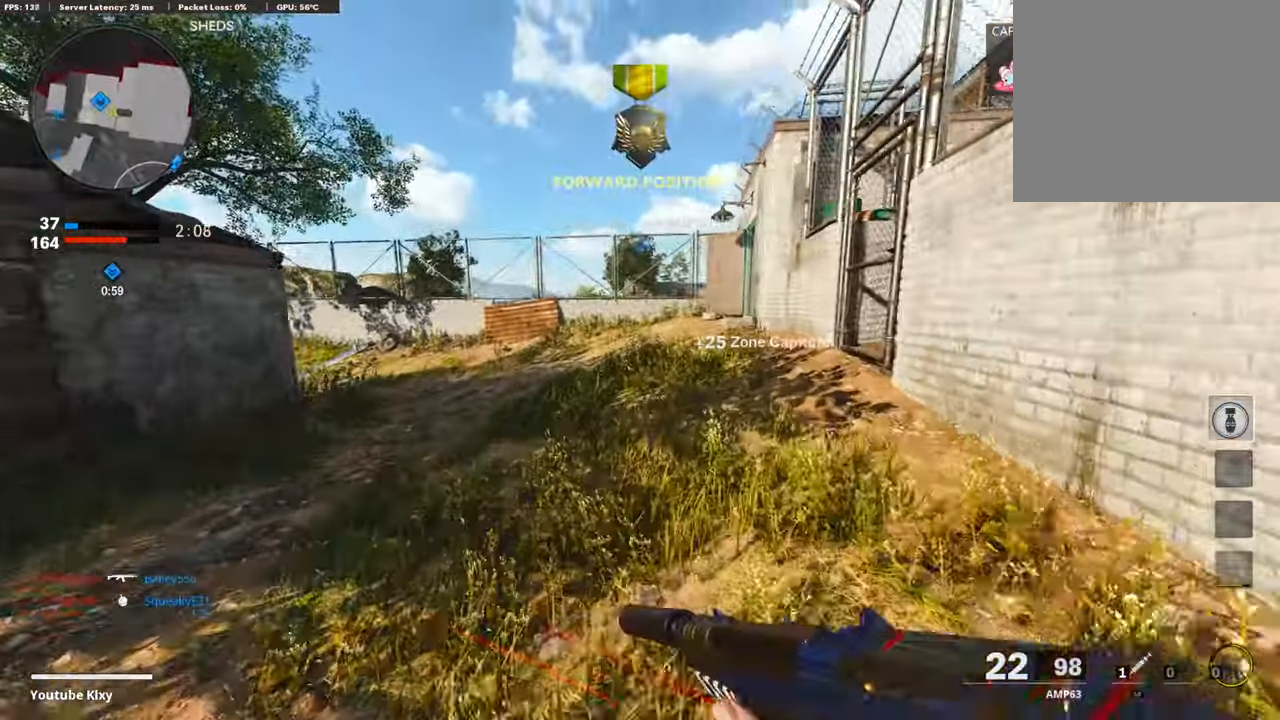
{"buttons": [], "left_stick": "up", "right_stick": "right", "events": [[387, "right_stick", "right"]]}
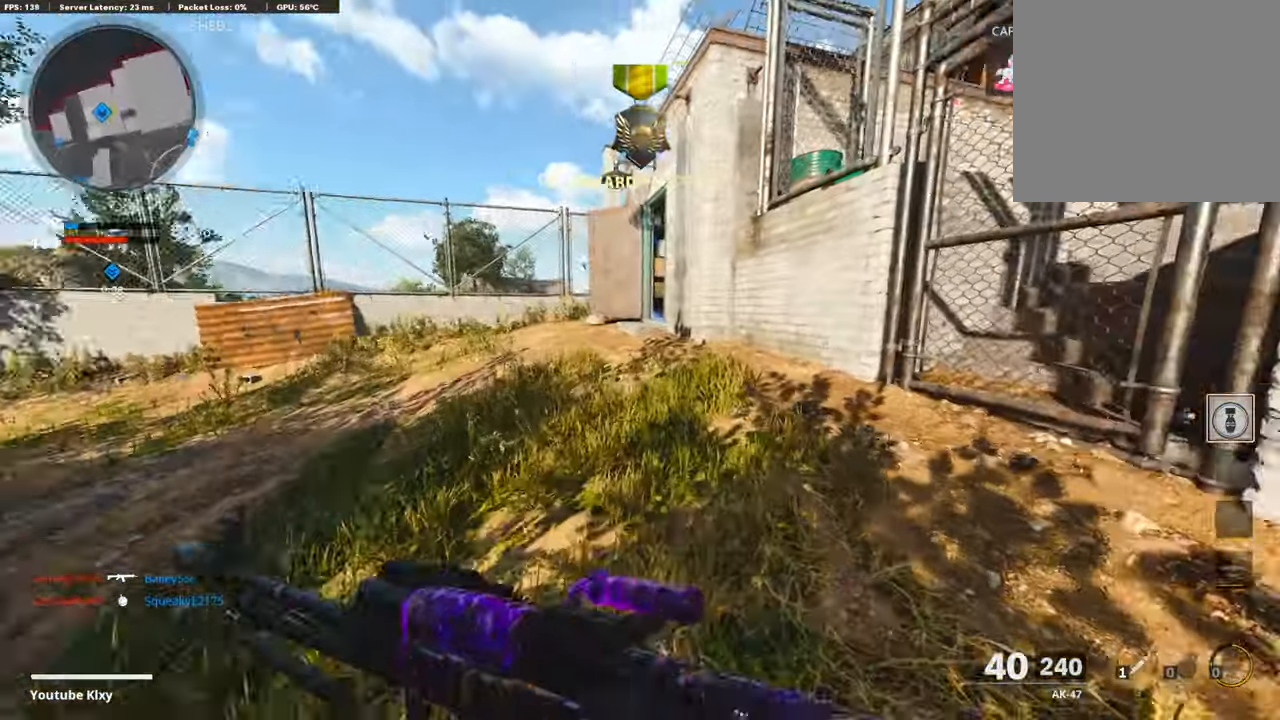
{"buttons": ["R3"], "left_stick": "left", "right_stick": "center", "events": [[17, "CROSS", "down"], [68, "left_stick", "up-left"], [68, "right_stick", "center"], [101, "CROSS", "up"], [219, "left_stick", "down-left"], [370, "R3", "down"], [488, "left_stick", "left"]]}
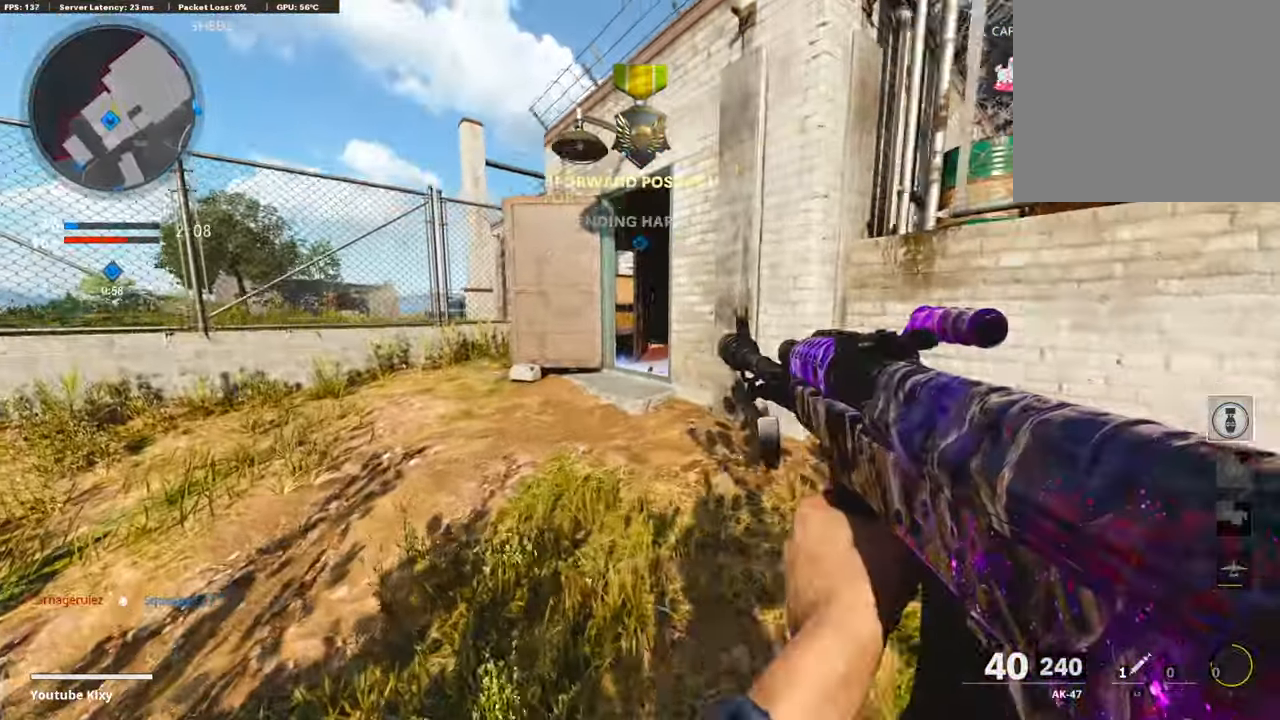
{"buttons": ["L3"], "left_stick": "up-left", "right_stick": "center", "events": [[101, "left_stick", "up-left"], [151, "R3", "up"], [185, "right_stick", "right"], [252, "right_stick", "center"], [269, "L3", "down"], [319, "R3", "down"], [353, "L3", "up"], [386, "R3", "up"], [470, "L3", "down"]]}
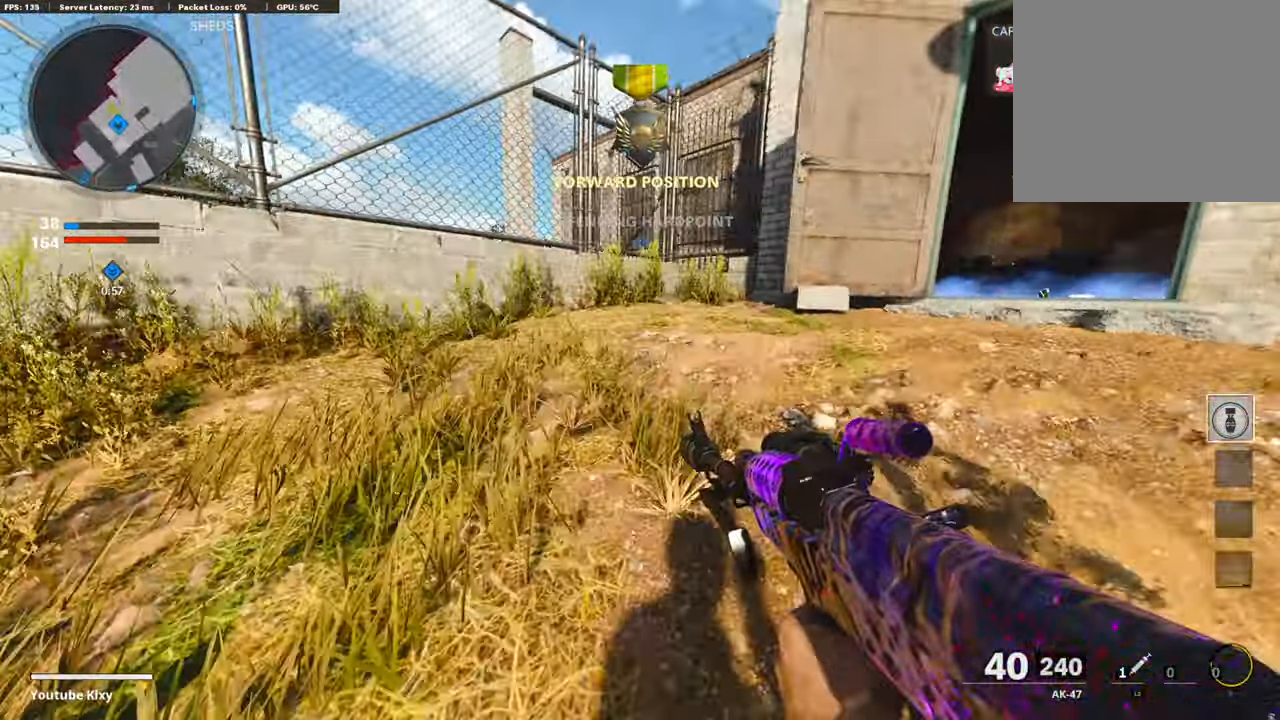
{"buttons": [], "left_stick": "up-left", "right_stick": "right", "events": [[34, "right_stick", "right"], [370, "L3", "up"]]}